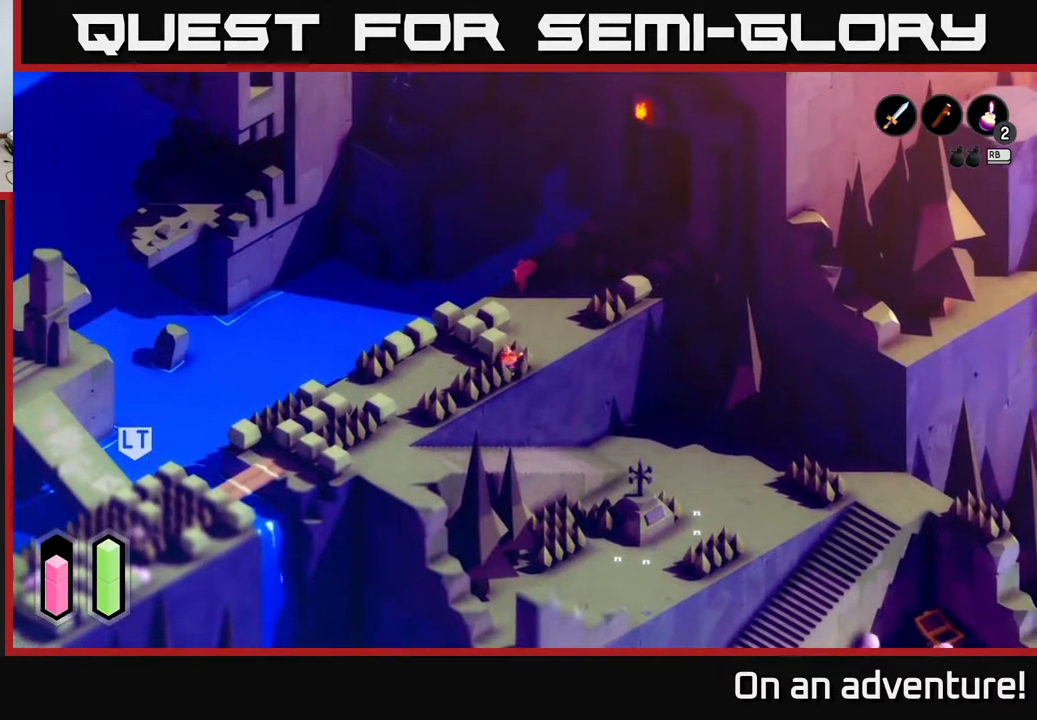
Gameplay with a controller (Xbox layout); each line is a JSON object with the inputs held at the frame after it. "events" lists button and stick changes between this image and that frame as [ms after this image, input, new state], when the widget could be followed in between.
{"buttons": [], "left_stick": "up-right", "right_stick": "center", "events": [[167, "left_stick", "down-right"], [217, "left_stick", "right"], [367, "left_stick", "up-right"]]}
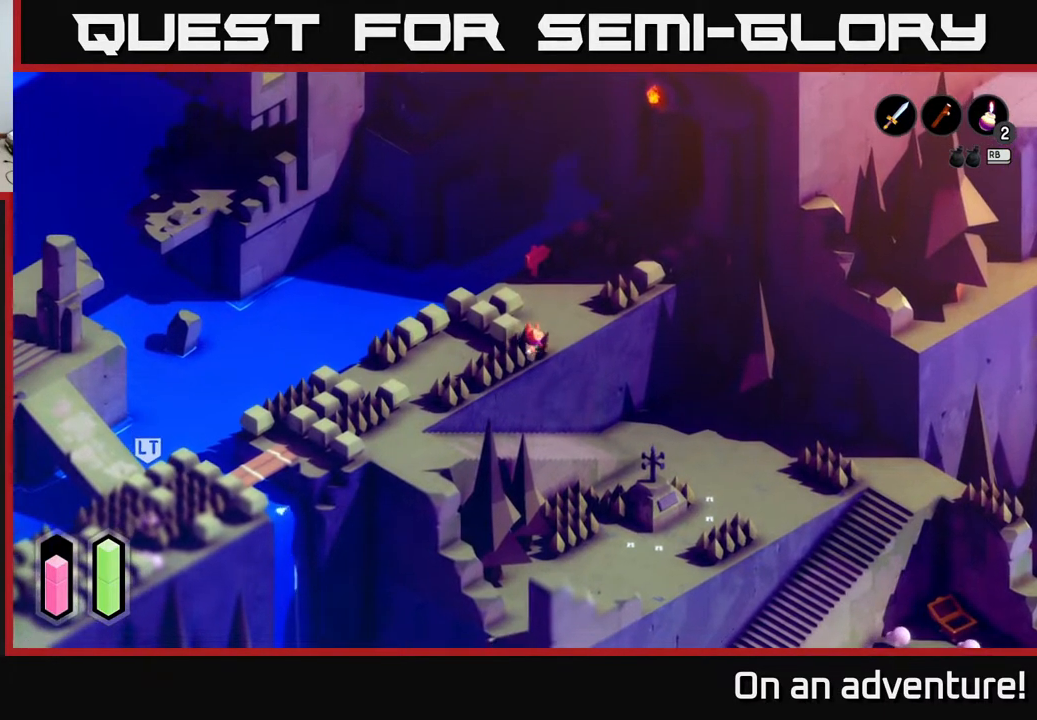
{"buttons": [], "left_stick": "up-right", "right_stick": "up-right", "events": [[50, "right_stick", "up"], [83, "left_stick", "center"], [133, "right_stick", "up-right"], [367, "left_stick", "up-right"]]}
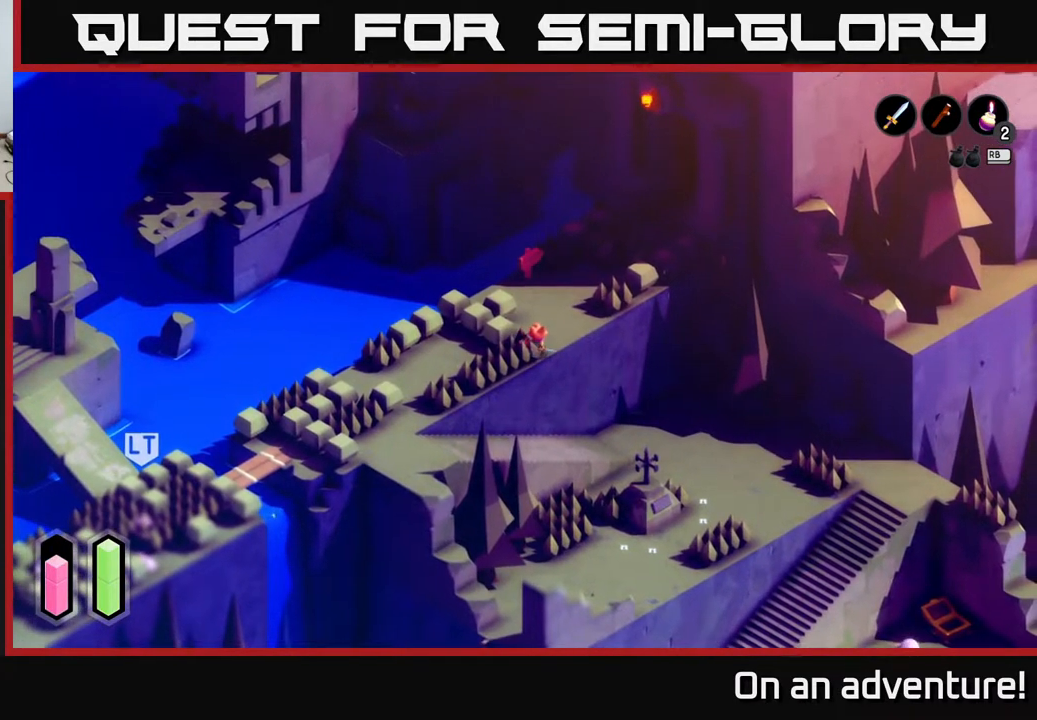
{"buttons": [], "left_stick": "right", "right_stick": "up-right", "events": [[467, "left_stick", "right"]]}
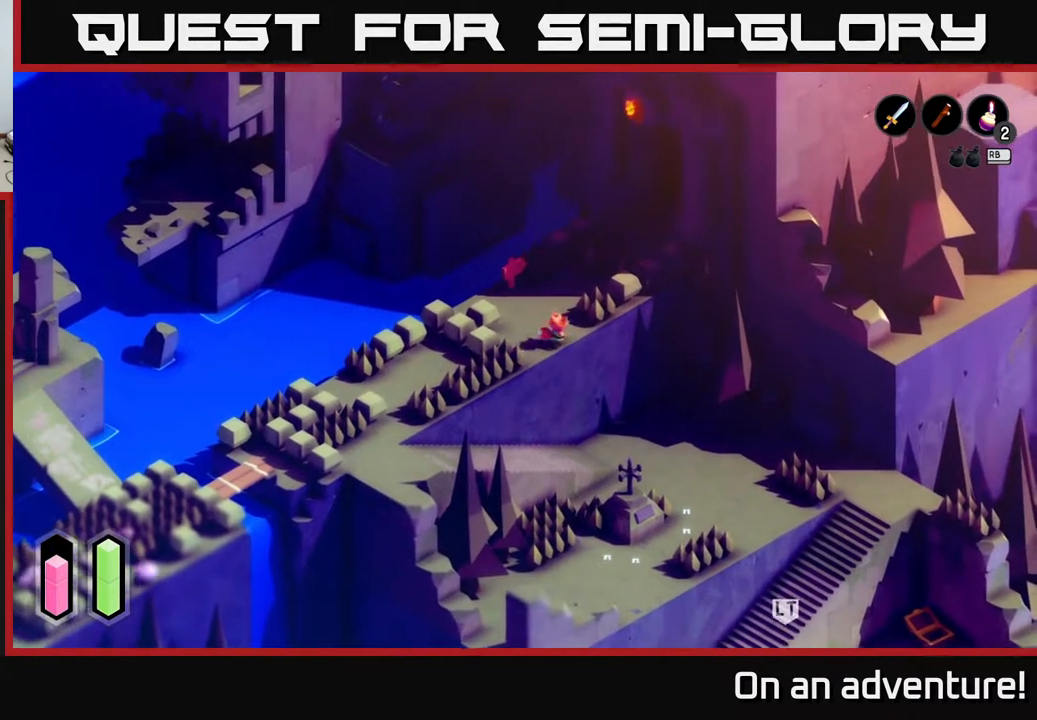
{"buttons": [], "left_stick": "down-left", "right_stick": "down-left", "events": [[17, "right_stick", "up"], [167, "left_stick", "down-left"], [333, "right_stick", "left"], [433, "right_stick", "down-left"]]}
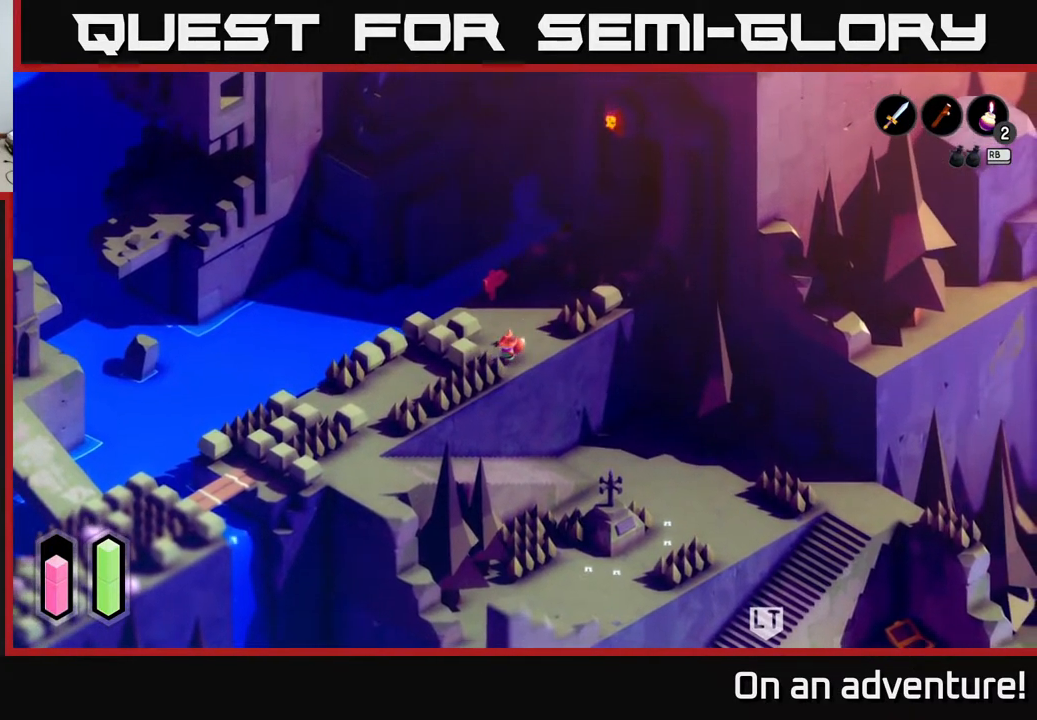
{"buttons": [], "left_stick": "down-left", "right_stick": "center", "events": [[233, "right_stick", "center"]]}
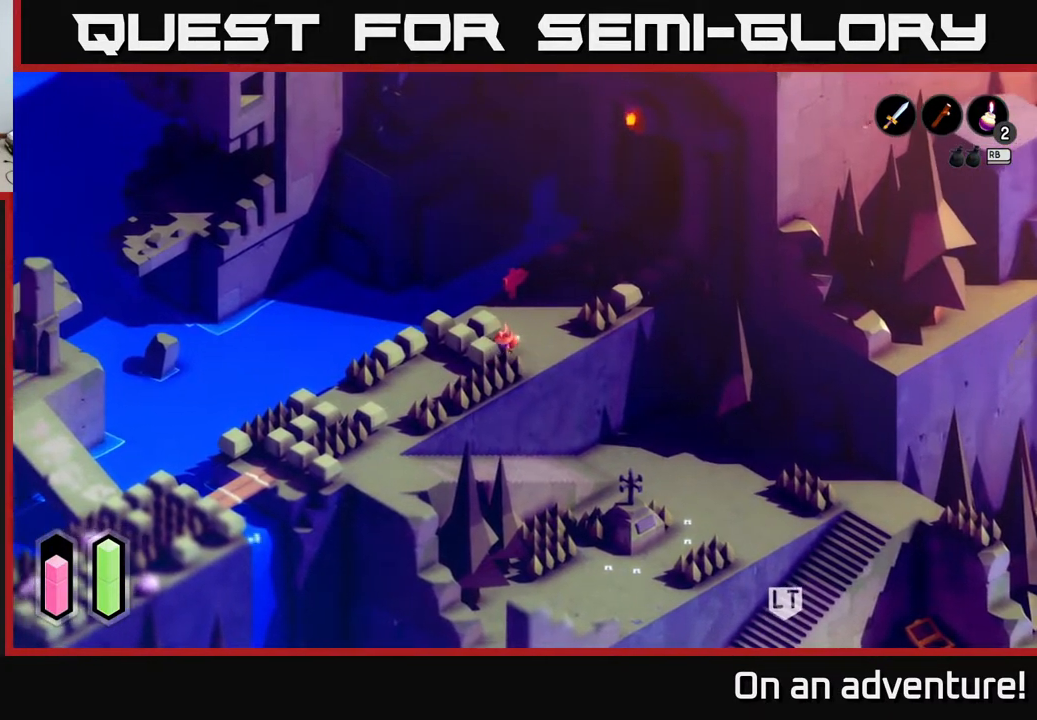
{"buttons": [], "left_stick": "up-right", "right_stick": "center", "events": [[100, "left_stick", "down-right"], [200, "left_stick", "up-right"]]}
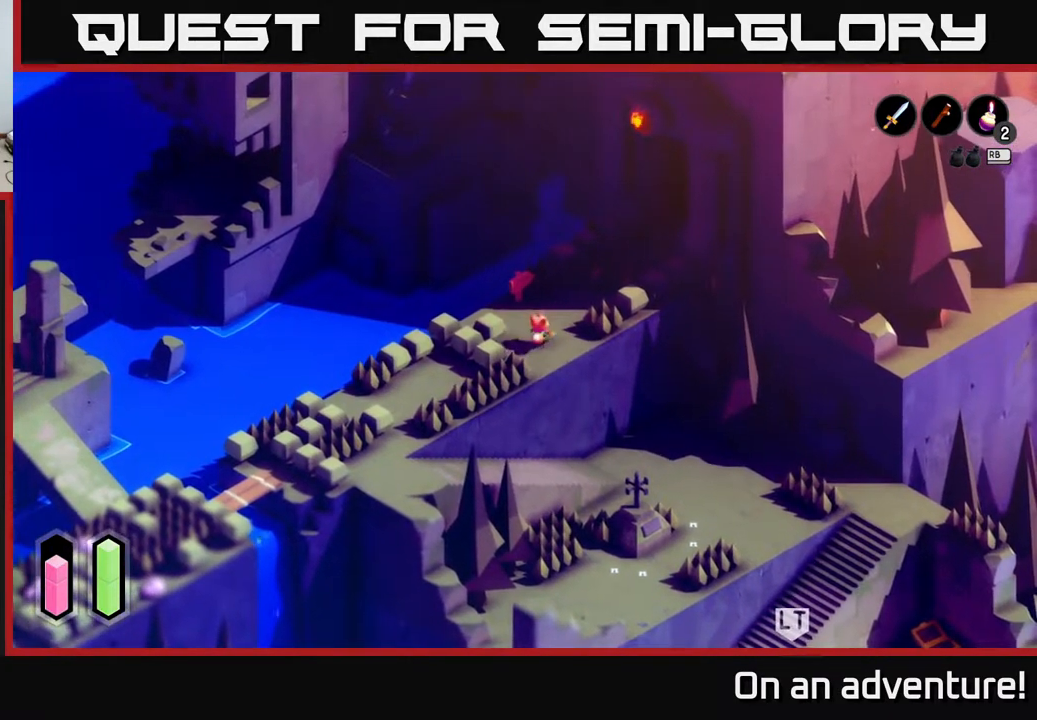
{"buttons": ["A"], "left_stick": "up", "right_stick": "center", "events": [[17, "left_stick", "up"], [467, "A", "down"]]}
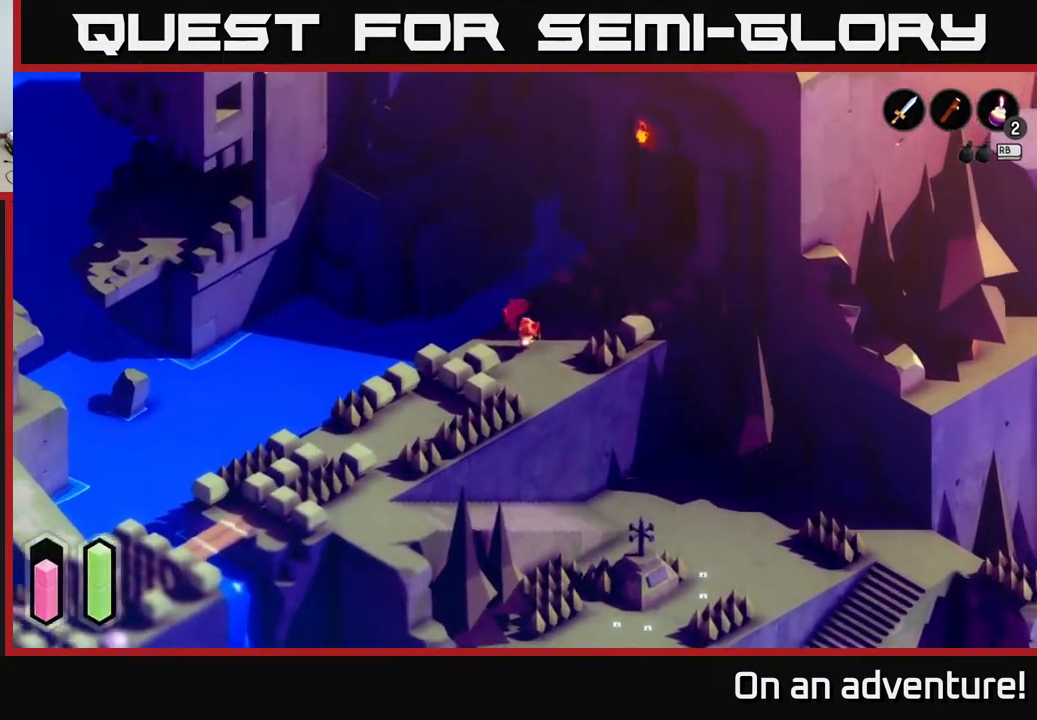
{"buttons": [], "left_stick": "center", "right_stick": "center", "events": [[17, "left_stick", "center"], [183, "A", "up"]]}
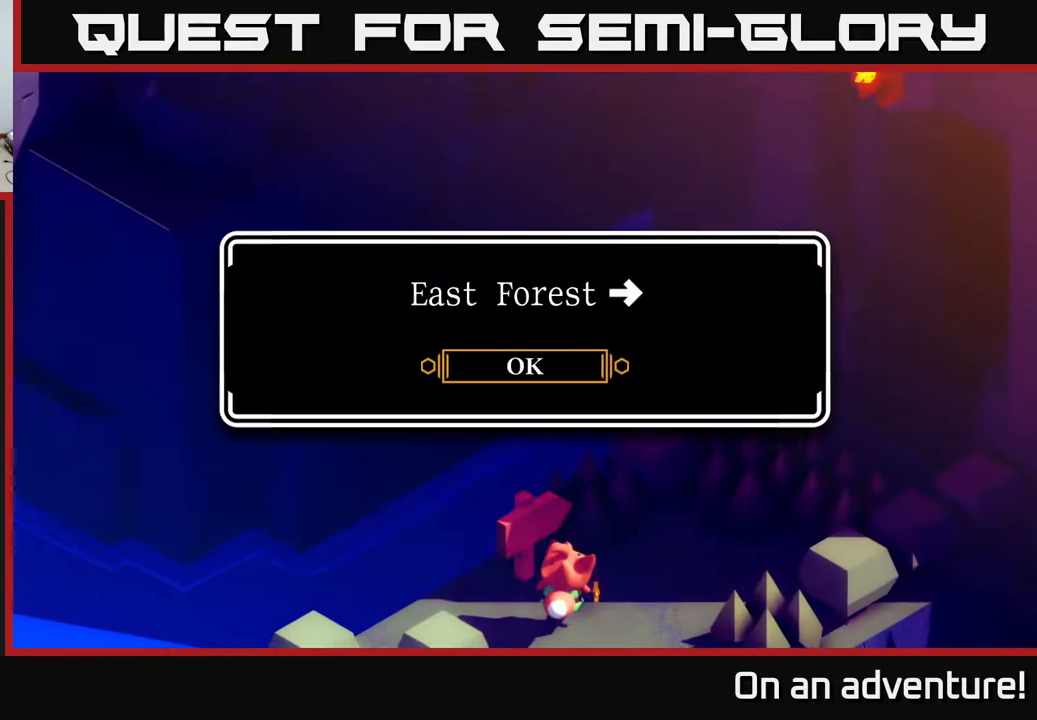
{"buttons": [], "left_stick": "down-right", "right_stick": "center", "events": [[183, "A", "down"], [383, "left_stick", "right"], [417, "A", "up"], [433, "left_stick", "down-right"]]}
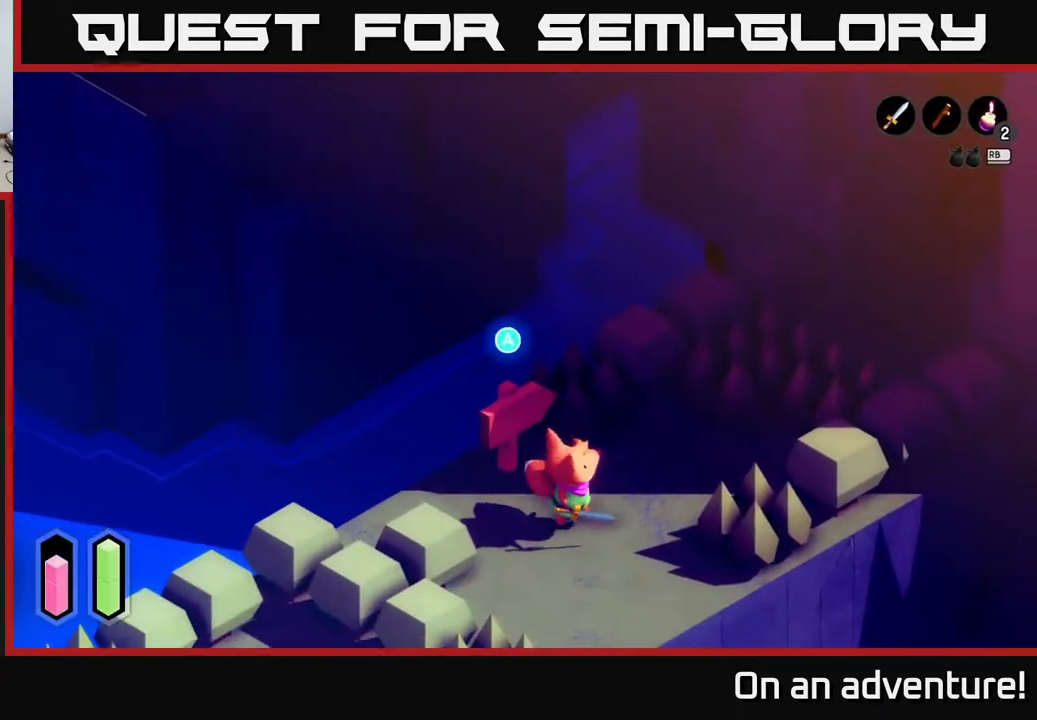
{"buttons": ["A"], "left_stick": "down-left", "right_stick": "center", "events": [[83, "left_stick", "down"], [250, "A", "down"], [417, "left_stick", "down-left"]]}
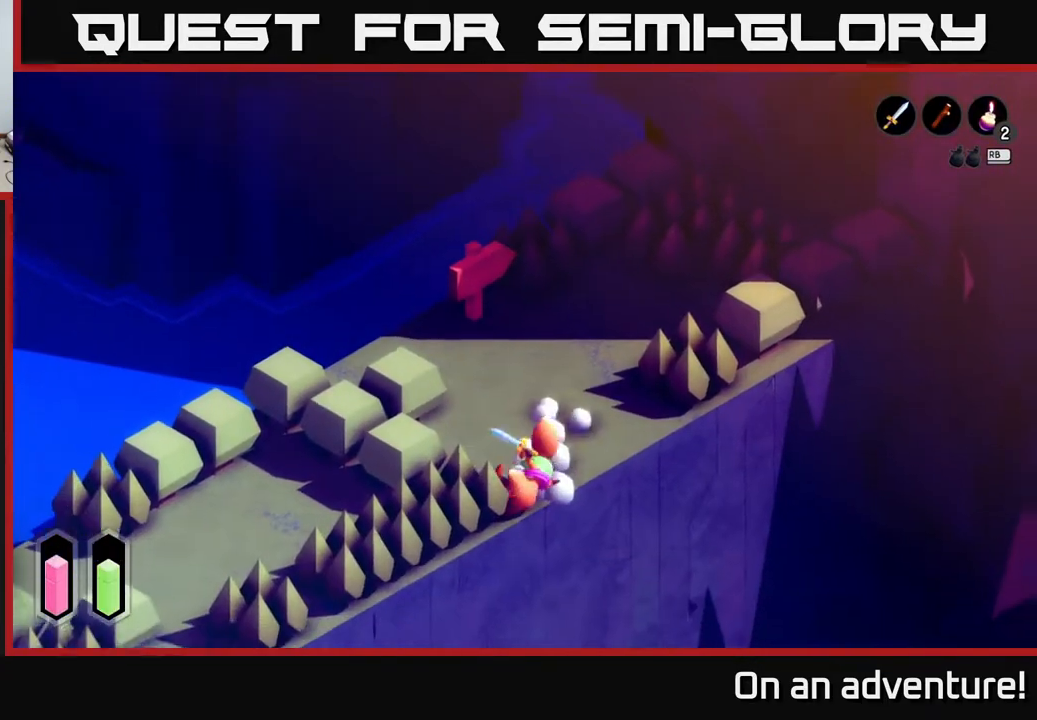
{"buttons": [], "left_stick": "left", "right_stick": "center", "events": [[400, "A", "up"], [417, "left_stick", "left"]]}
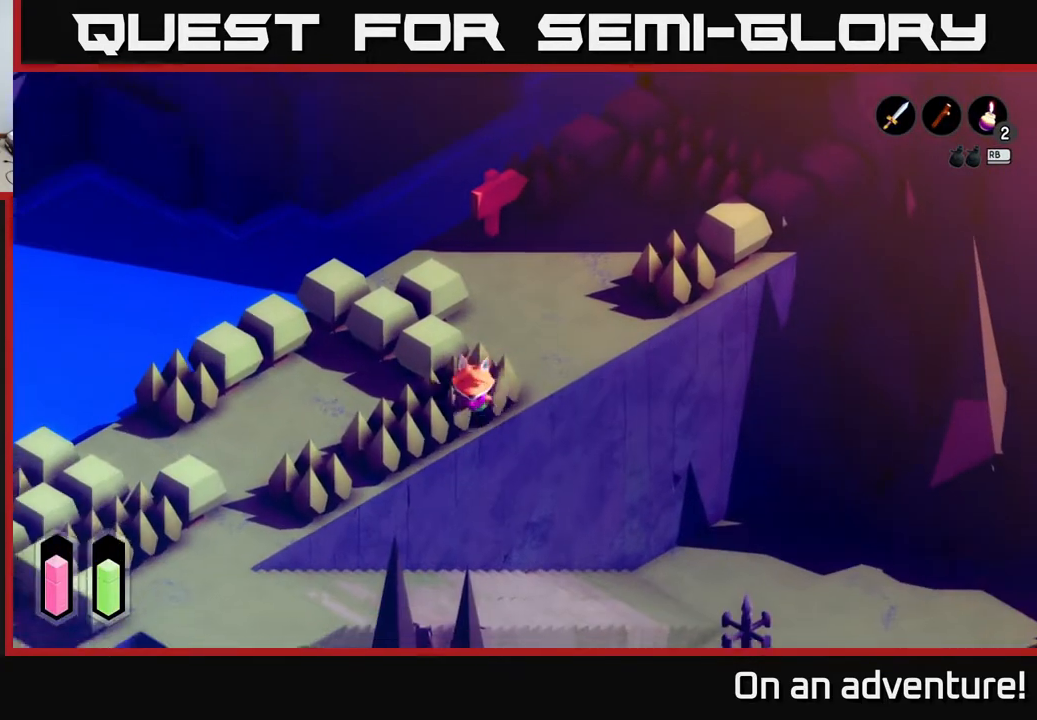
{"buttons": ["A"], "left_stick": "down-left", "right_stick": "center", "events": [[83, "left_stick", "center"], [267, "left_stick", "down-left"], [400, "A", "down"]]}
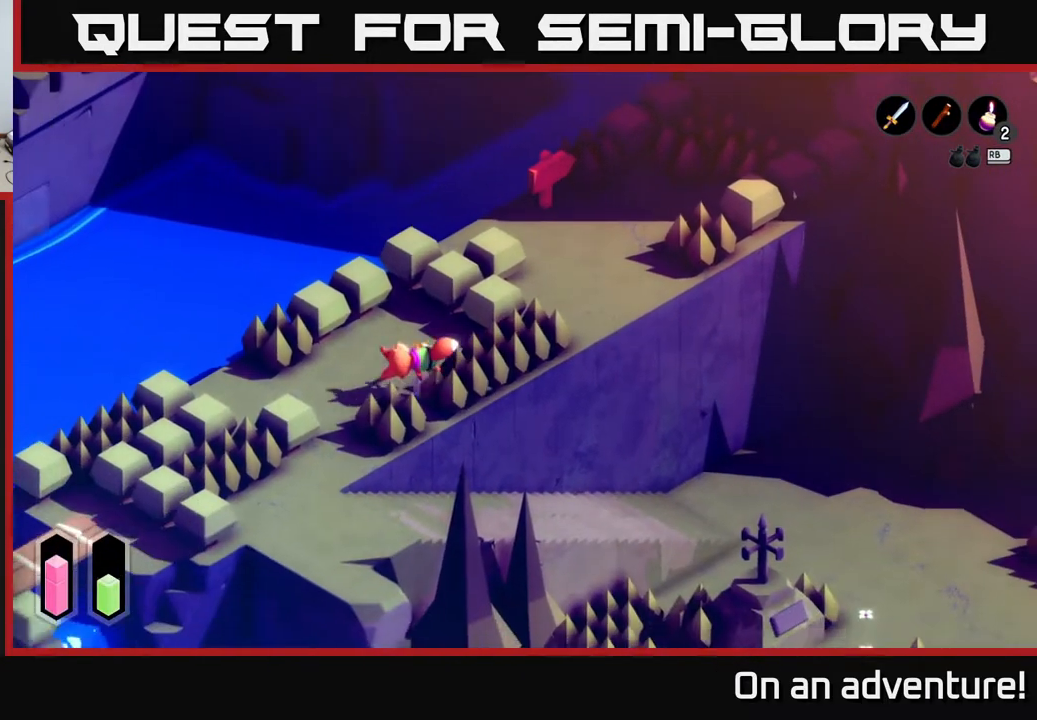
{"buttons": ["A"], "left_stick": "down-right", "right_stick": "center", "events": [[233, "left_stick", "down"], [333, "left_stick", "down-right"]]}
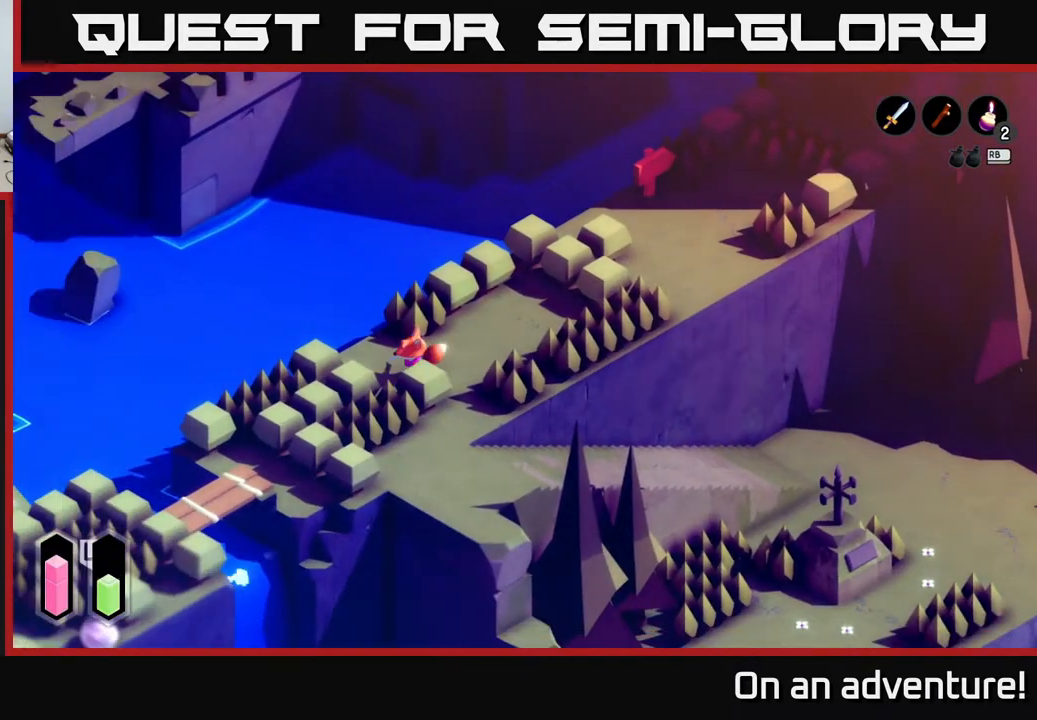
{"buttons": [], "left_stick": "right", "right_stick": "center", "events": [[417, "left_stick", "right"], [467, "A", "up"]]}
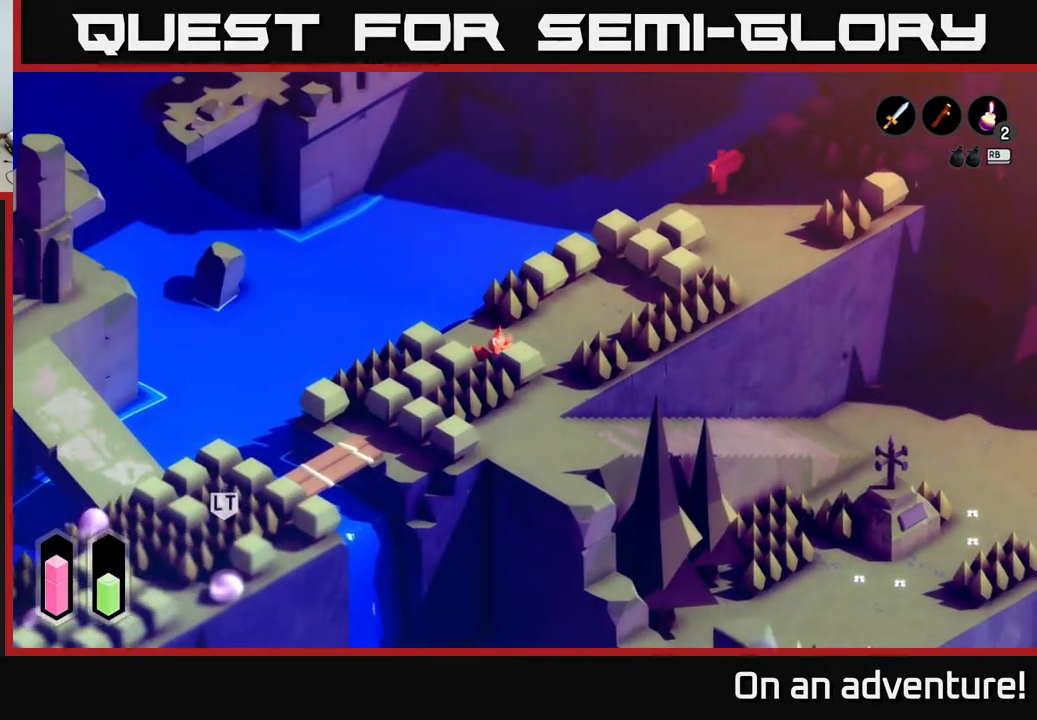
{"buttons": [], "left_stick": "down", "right_stick": "center", "events": [[50, "left_stick", "center"], [117, "left_stick", "down"], [183, "X", "down"], [267, "X", "up"]]}
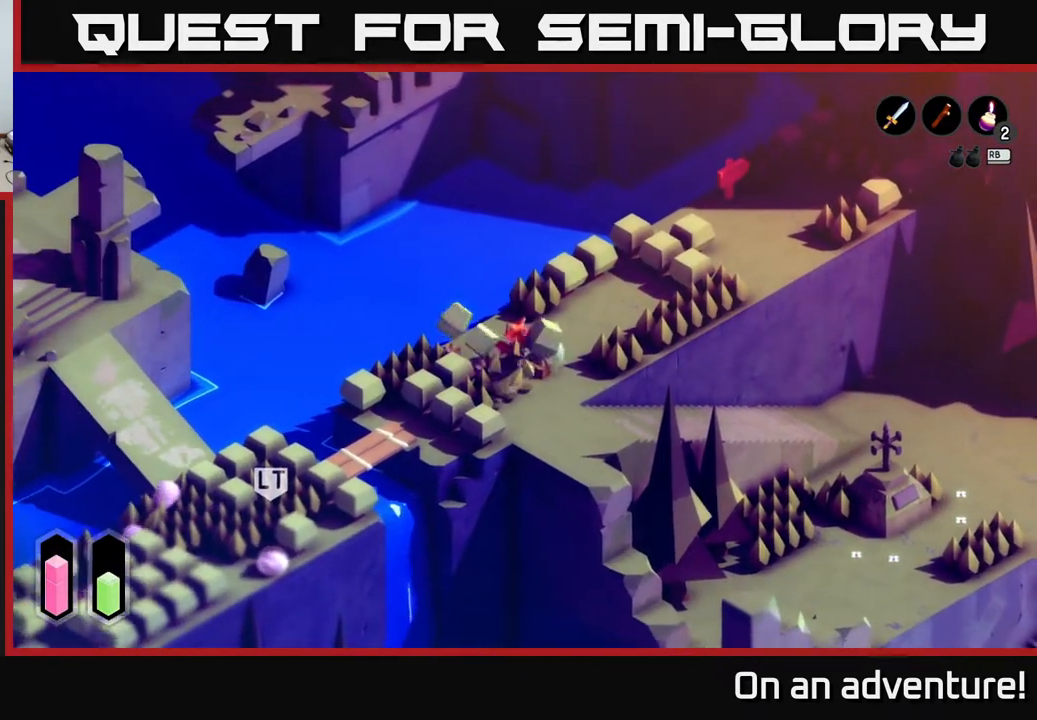
{"buttons": ["A"], "left_stick": "down-right", "right_stick": "center", "events": [[350, "A", "down"], [500, "left_stick", "down-right"]]}
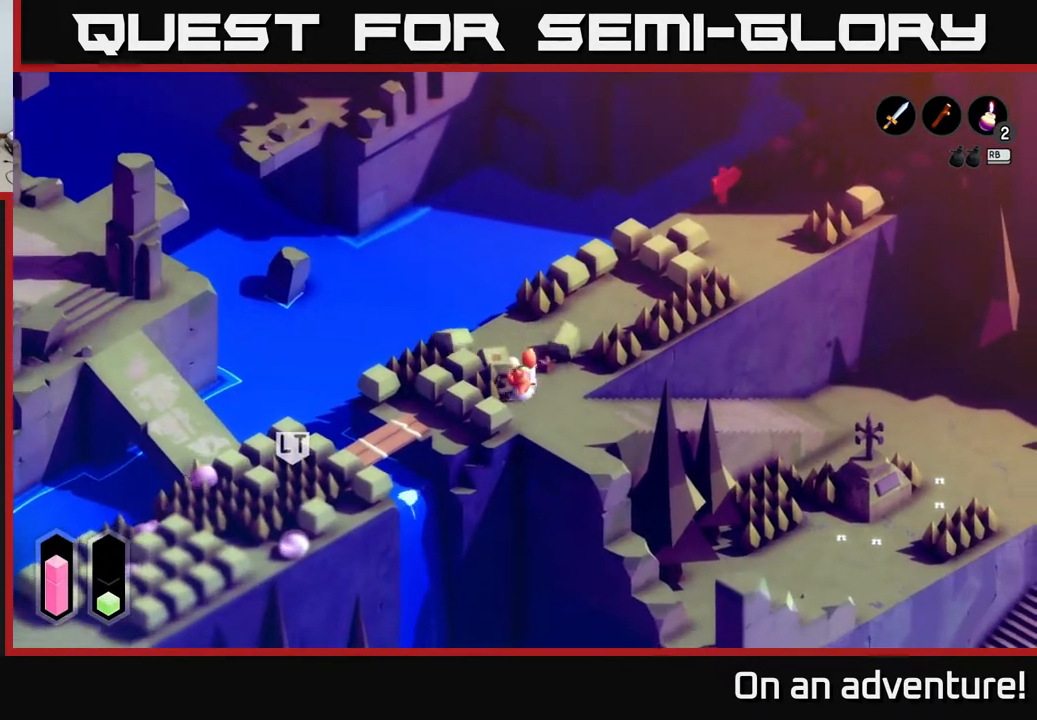
{"buttons": [], "left_stick": "up-right", "right_stick": "center", "events": [[133, "left_stick", "right"], [367, "left_stick", "up-right"], [483, "A", "up"]]}
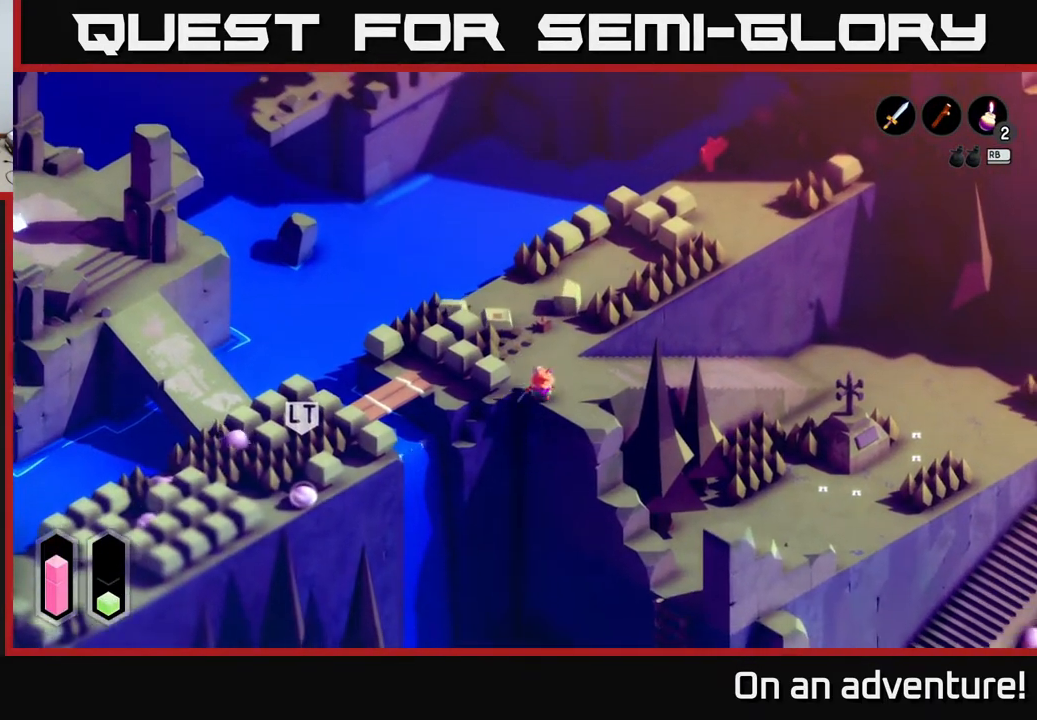
{"buttons": [], "left_stick": "up-right", "right_stick": "right", "events": [[217, "right_stick", "right"]]}
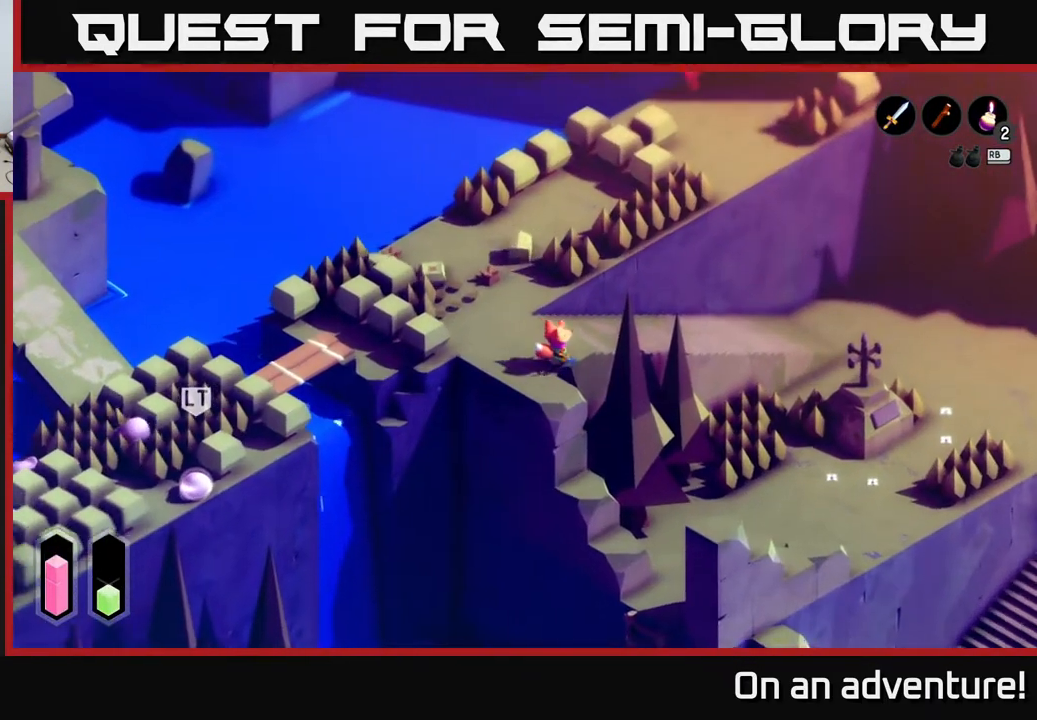
{"buttons": ["A"], "left_stick": "right", "right_stick": "center", "events": [[233, "right_stick", "up-right"], [350, "right_stick", "center"], [400, "A", "down"], [400, "left_stick", "right"]]}
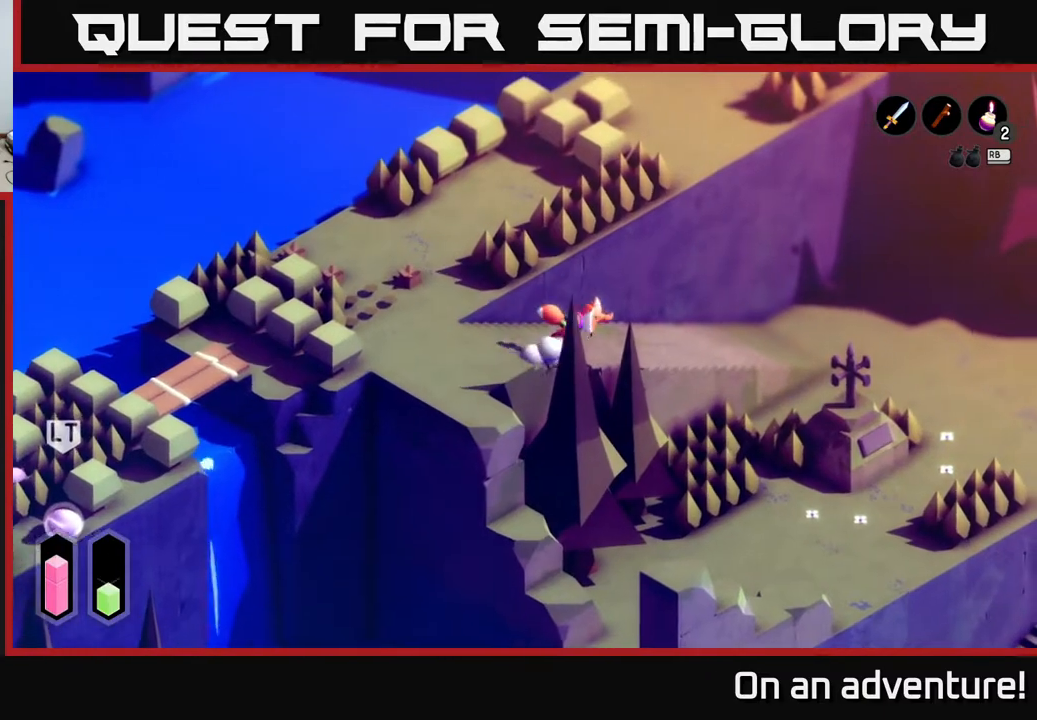
{"buttons": ["A"], "left_stick": "up-right", "right_stick": "center", "events": [[100, "left_stick", "up-right"]]}
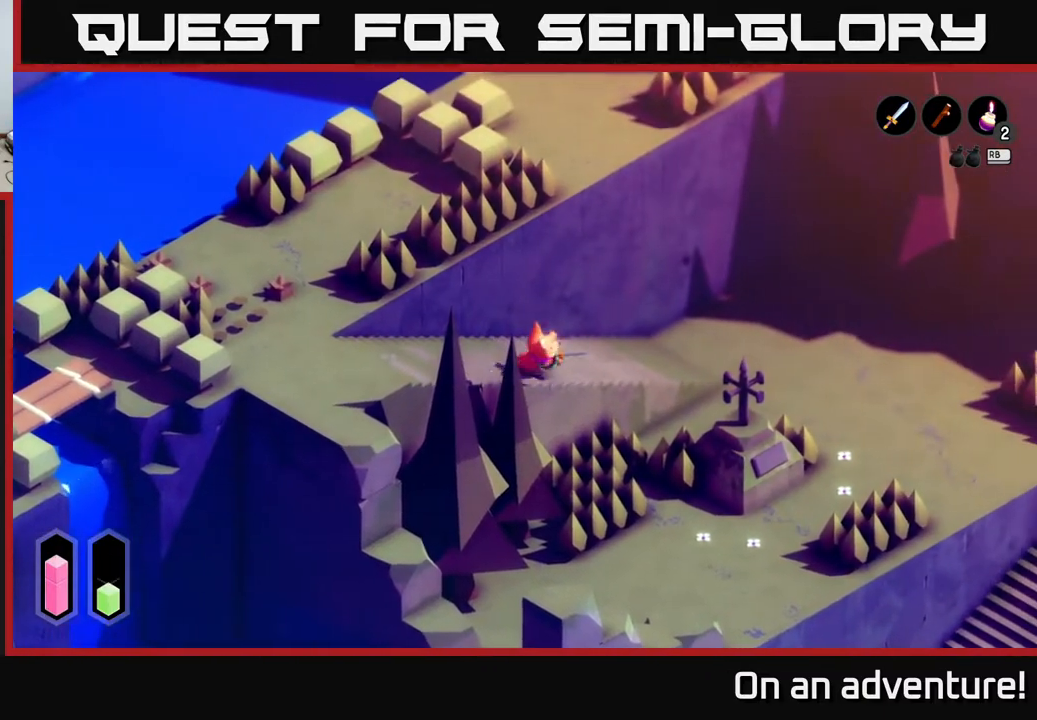
{"buttons": ["A"], "left_stick": "up-right", "right_stick": "center", "events": []}
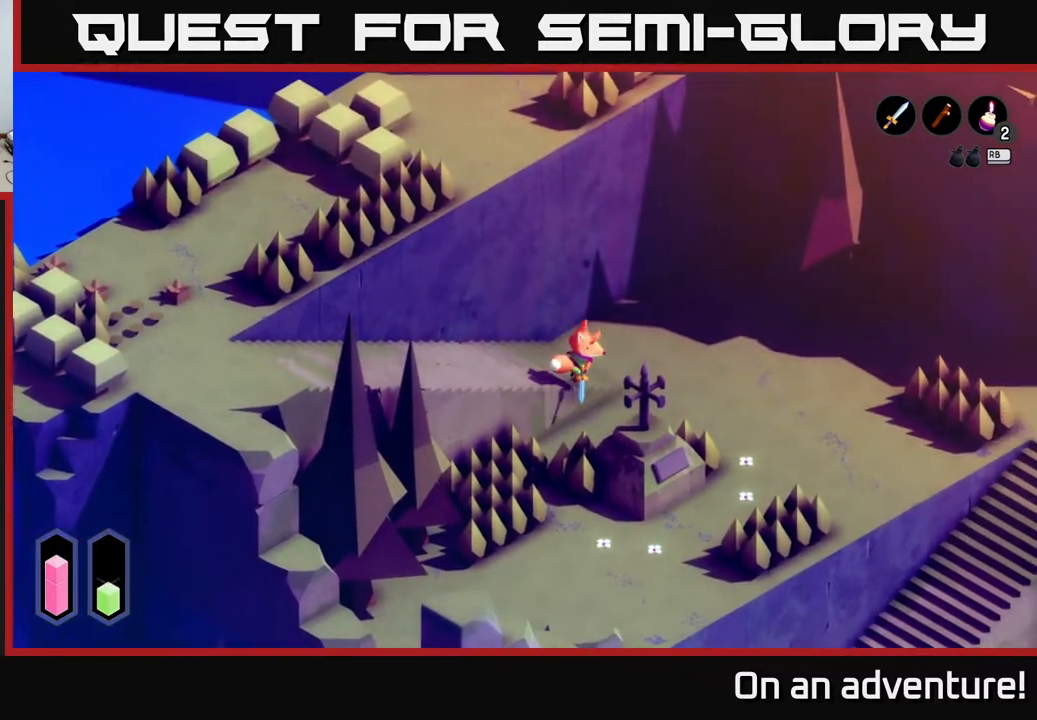
{"buttons": ["A"], "left_stick": "right", "right_stick": "center", "events": [[100, "left_stick", "right"]]}
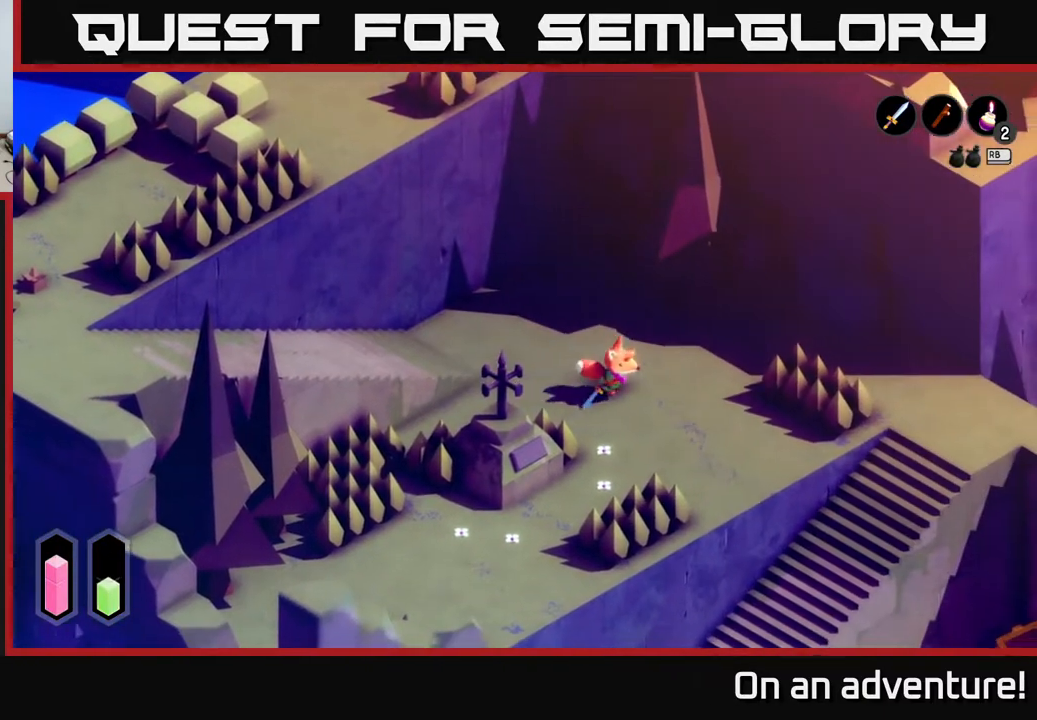
{"buttons": ["A"], "left_stick": "down-left", "right_stick": "center", "events": [[67, "left_stick", "down"], [233, "left_stick", "down-left"]]}
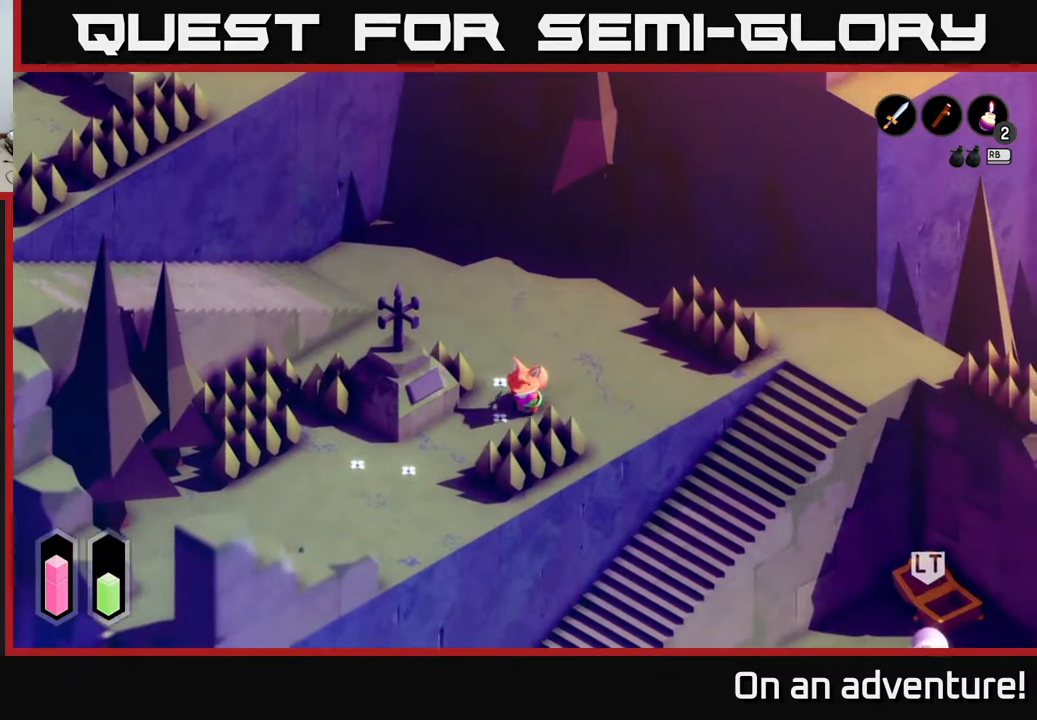
{"buttons": [], "left_stick": "center", "right_stick": "center", "events": [[83, "left_stick", "left"], [133, "A", "up"], [283, "A", "down"], [283, "left_stick", "center"], [433, "A", "up"]]}
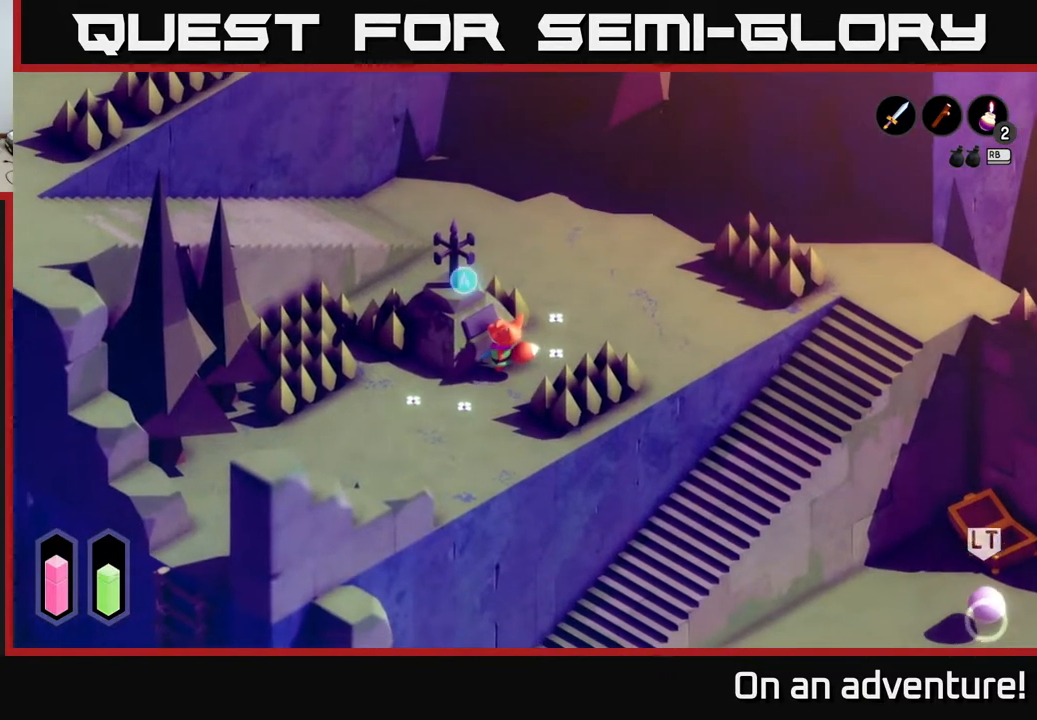
{"buttons": [], "left_stick": "center", "right_stick": "center", "events": [[150, "A", "down"], [317, "A", "up"]]}
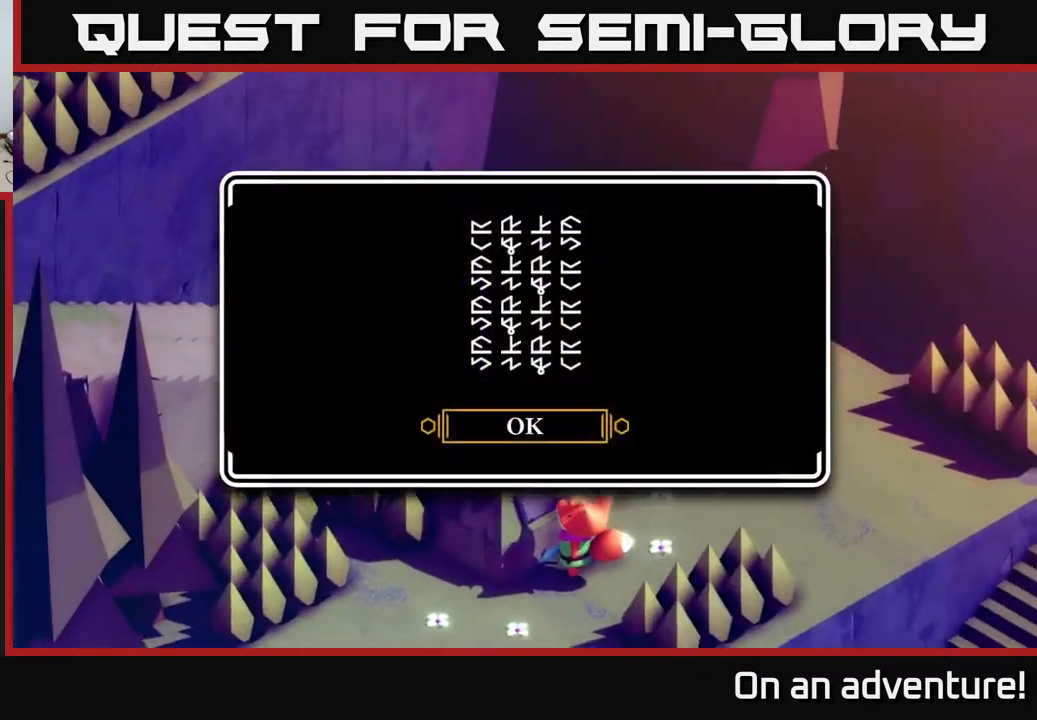
{"buttons": [], "left_stick": "center", "right_stick": "center", "events": [[417, "A", "down"], [483, "A", "up"]]}
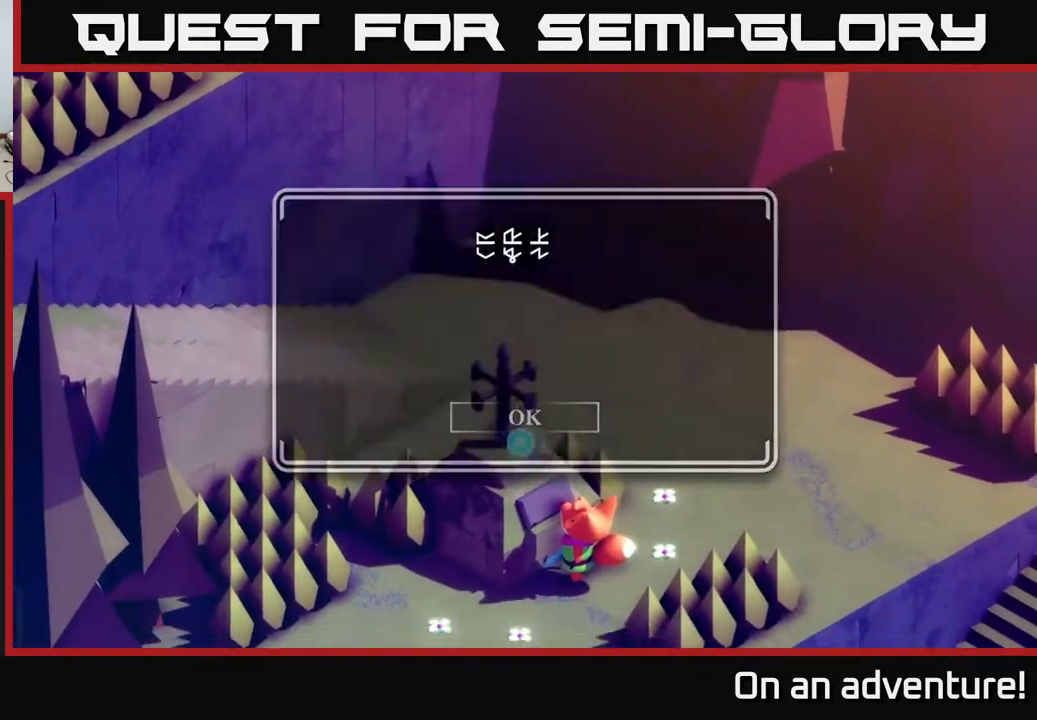
{"buttons": [], "left_stick": "right", "right_stick": "center", "events": [[400, "left_stick", "right"]]}
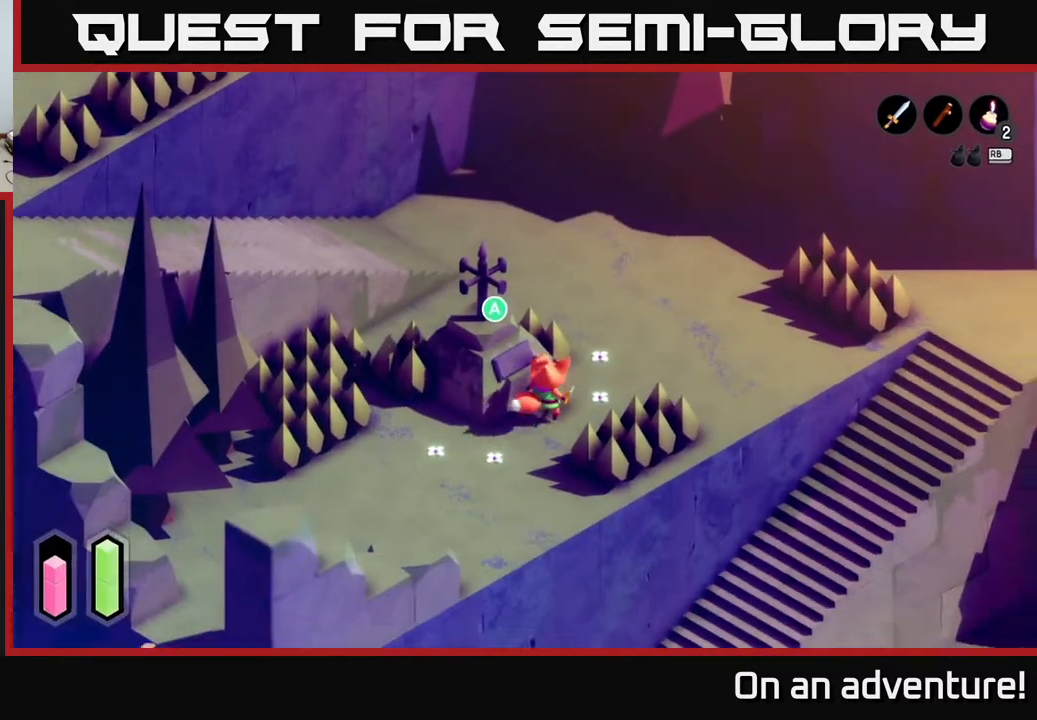
{"buttons": ["A"], "left_stick": "up-right", "right_stick": "center", "events": [[17, "A", "down"], [83, "left_stick", "up-right"]]}